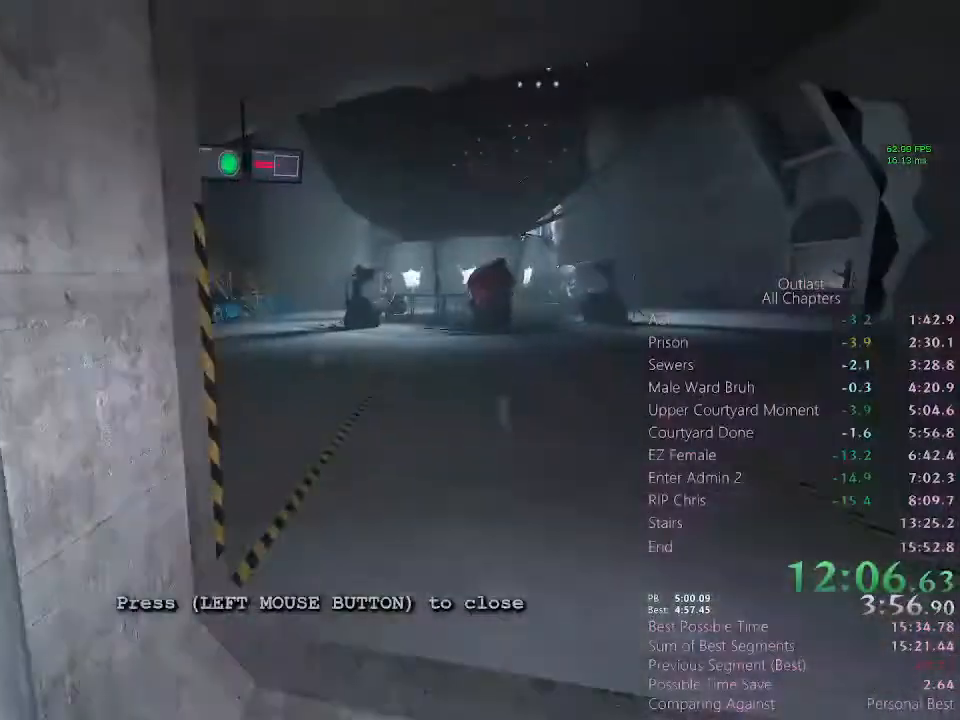
Gameplay with keyboard and mouse; each line is a JSON object with the keys and mouse buttons held at the frame after it. "events" lists presses ("down") and releases ("up") of "1", "2", "3", "4", "5", "a", "alt", "c", "ctrl", "d", "e", "f", "q", "r", "s", "shift", "space", "tab", "v", "w", "x", "z", "mouse_left", "mouse_middle", "mouse_right", "mouse_wheel_up" and "mouse_wheel_down" between this image and that frame as [ms after this image, input, new state], when the widget could be followed in between. "mouse_left", "mouse_middle", "mouse_right", "mouse_wheel_up", "mouse_wheel_down" = the "left", "middle", "right", "wheel_up", "wheel_down" buttons of the "mouse" list. No other keys are recorded. Mouse movement is not recorded.
{"keys": ["shift", "w"], "mouse": [], "events": []}
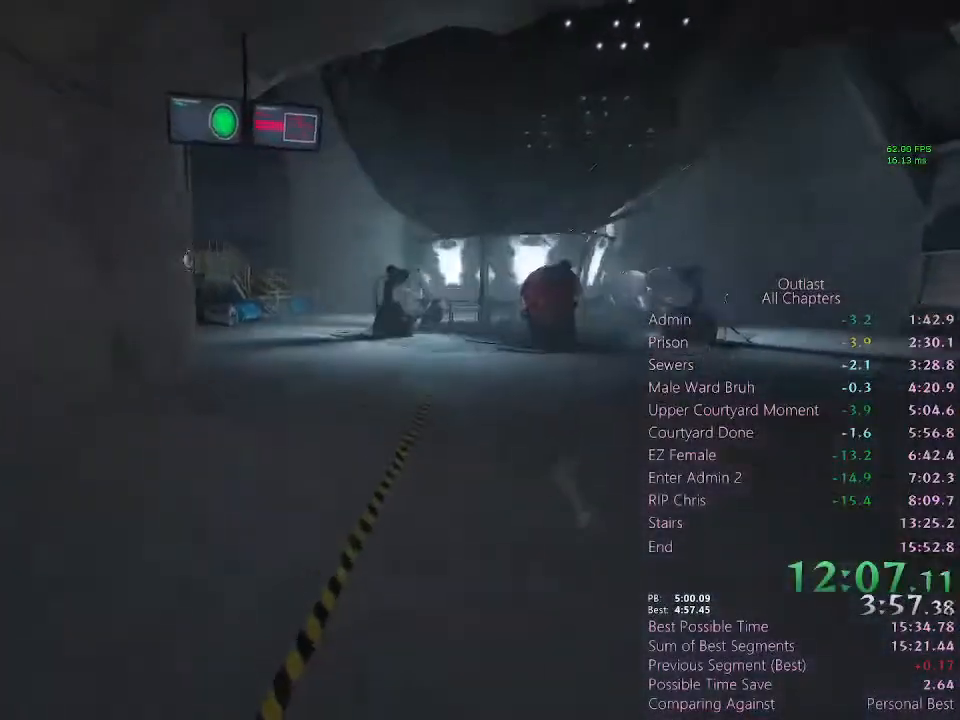
{"keys": ["shift", "w"], "mouse": [], "events": []}
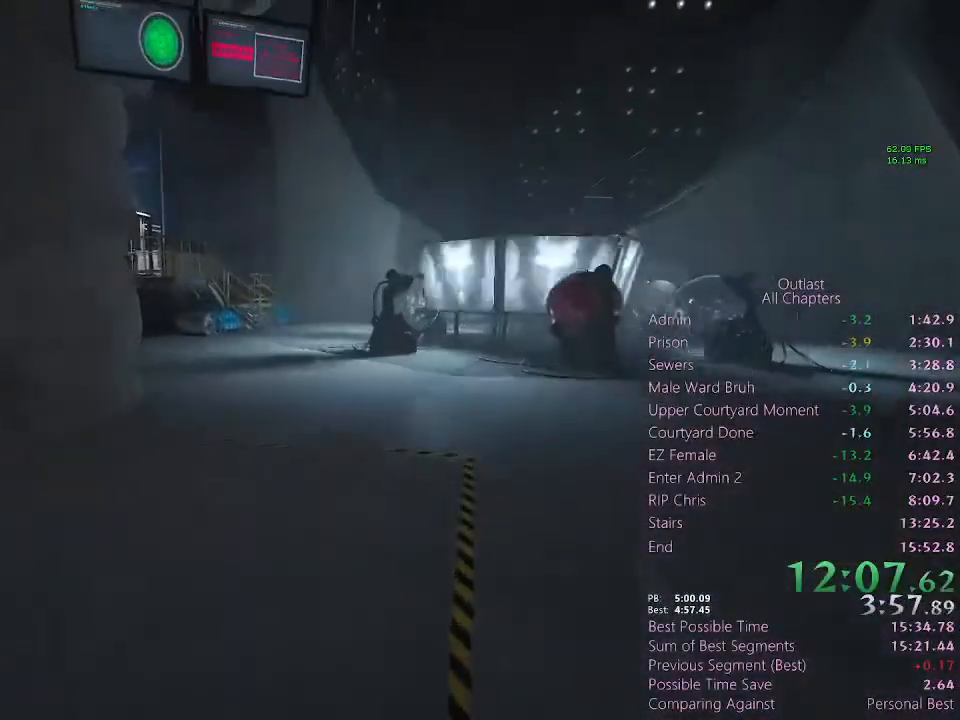
{"keys": ["shift", "w"], "mouse": [], "events": []}
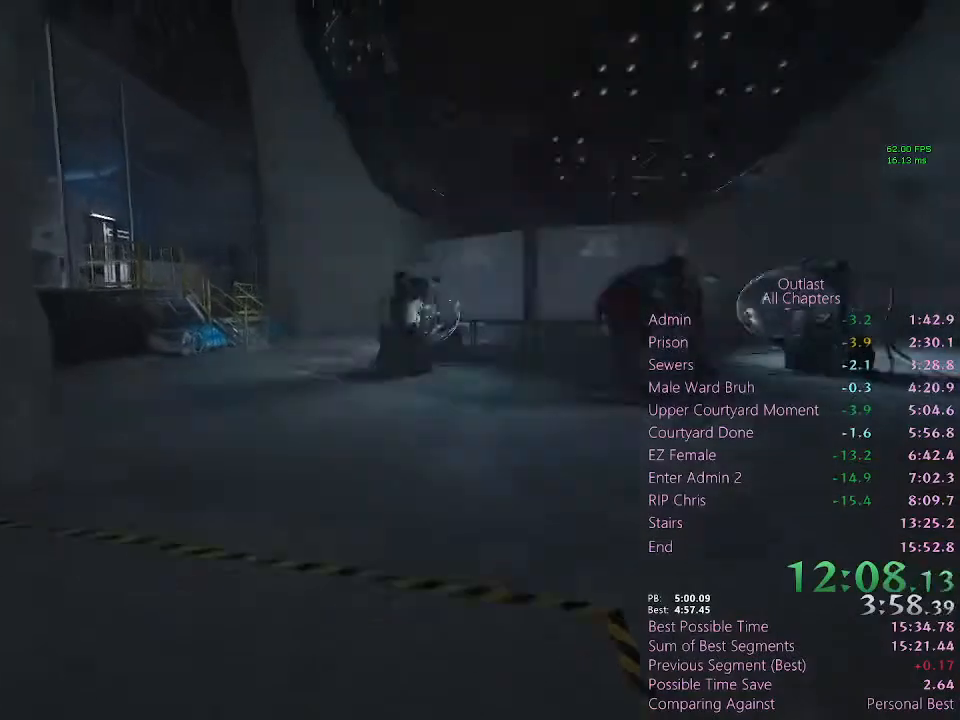
{"keys": ["shift", "w"], "mouse": [], "events": []}
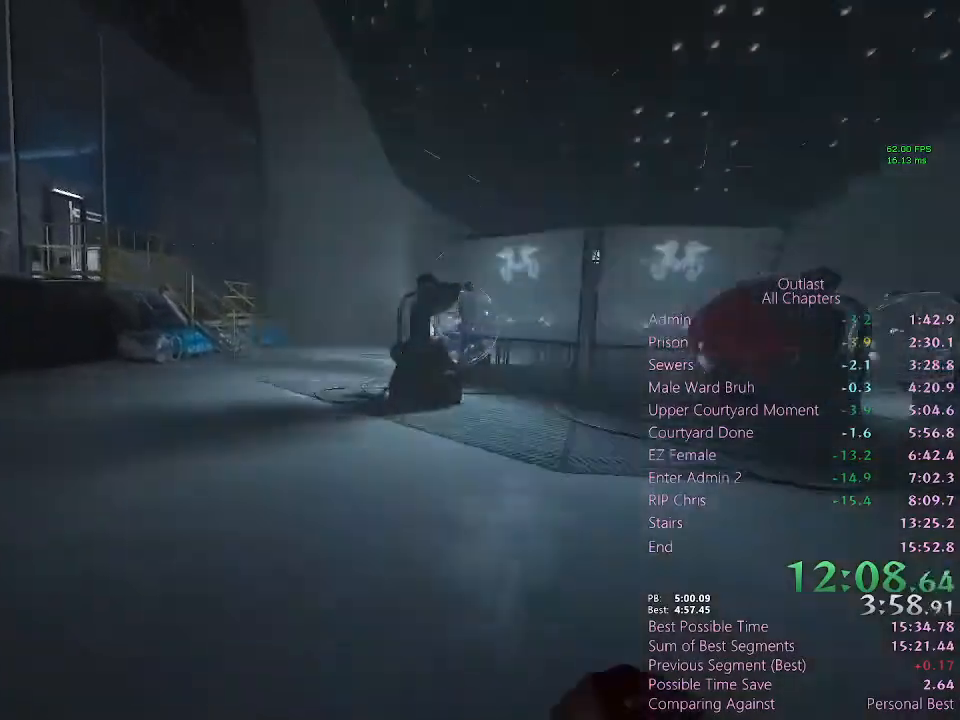
{"keys": ["shift", "w"], "mouse": [], "events": []}
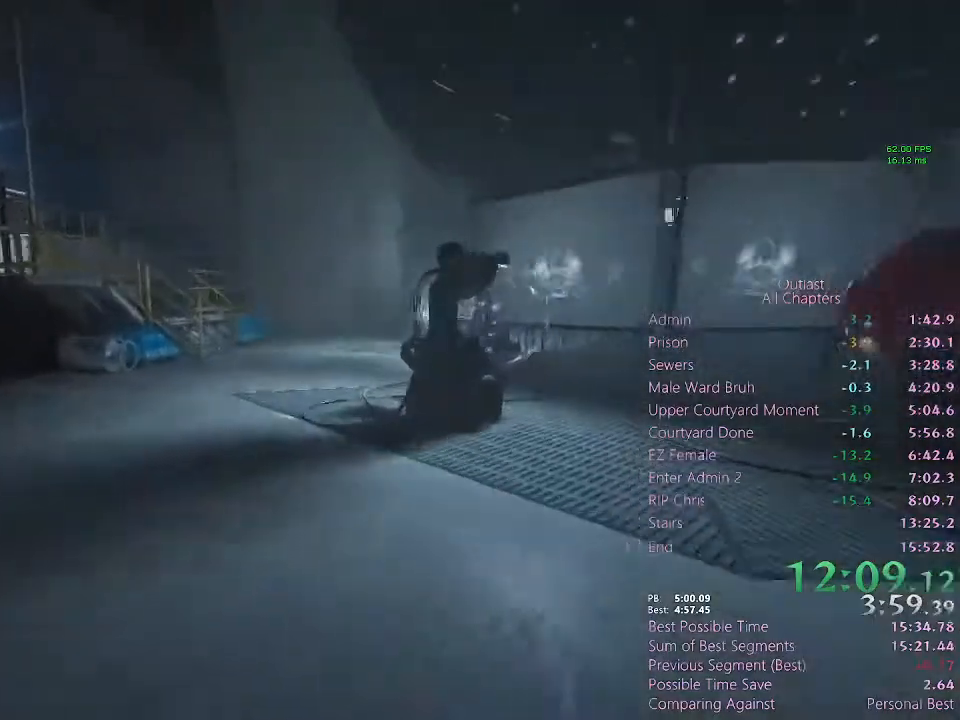
{"keys": ["shift", "w"], "mouse": [], "events": []}
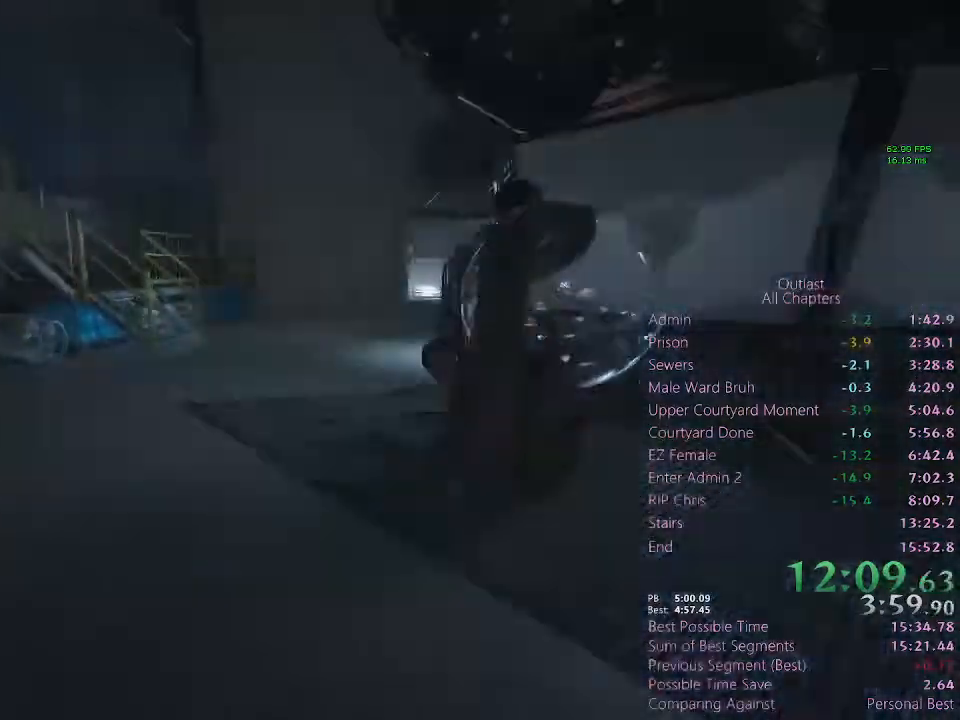
{"keys": ["shift", "w"], "mouse": [], "events": []}
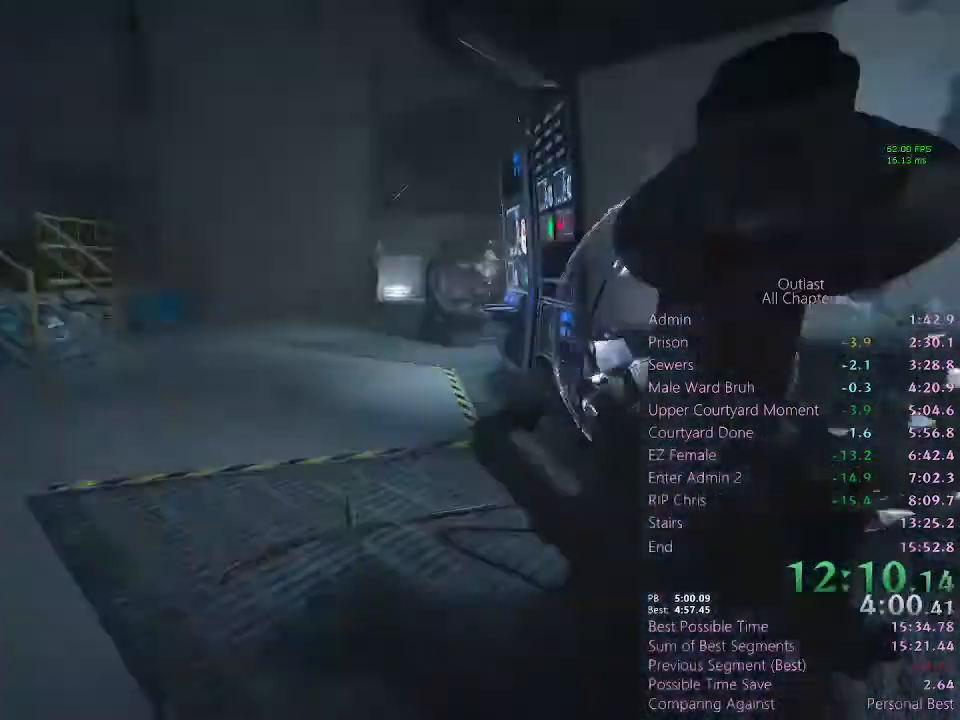
{"keys": ["shift", "w"], "mouse": [], "events": []}
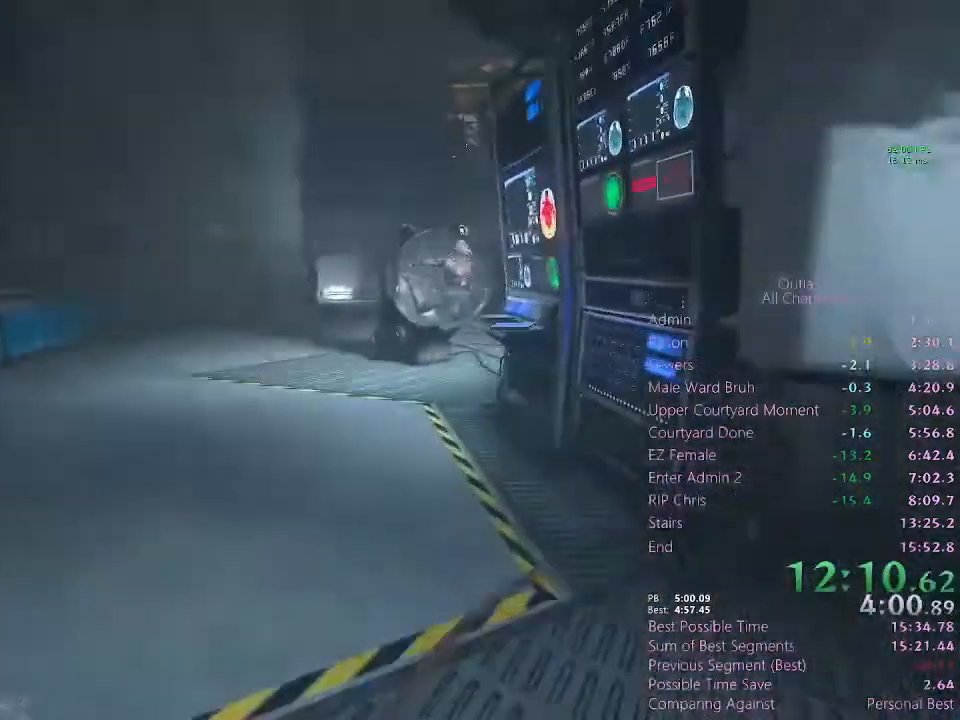
{"keys": ["shift", "w"], "mouse": [], "events": []}
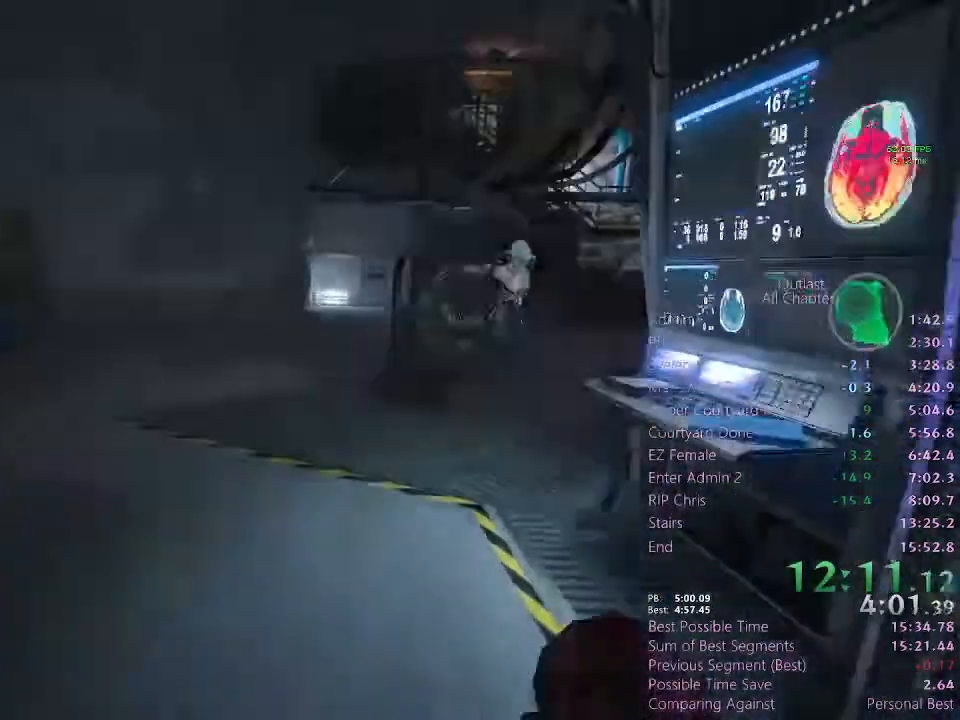
{"keys": ["shift", "w"], "mouse": [], "events": []}
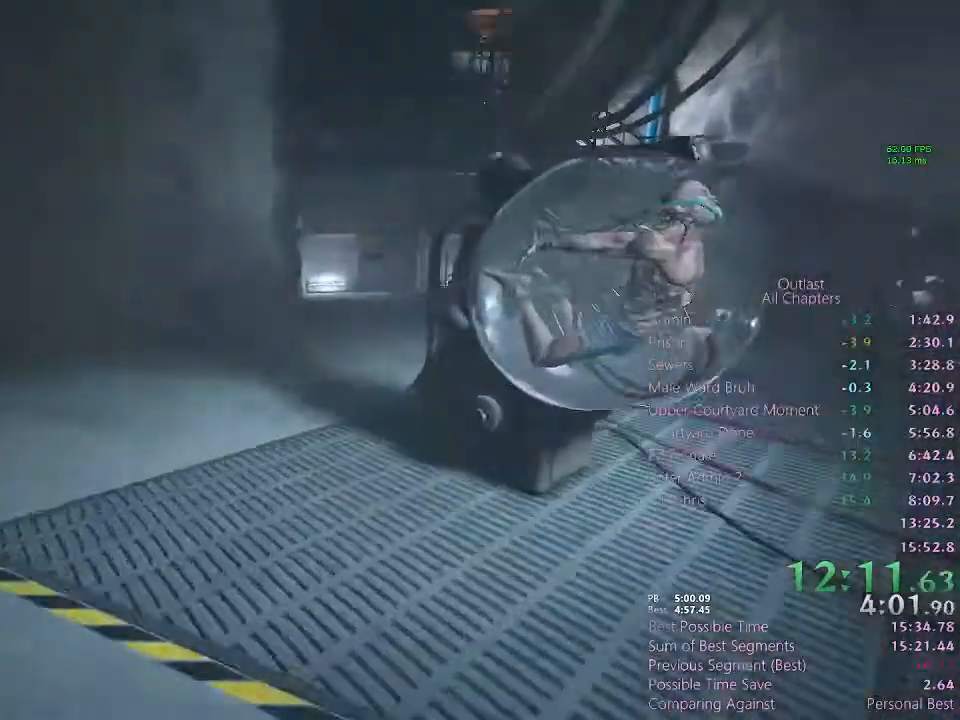
{"keys": ["shift", "w"], "mouse": [], "events": []}
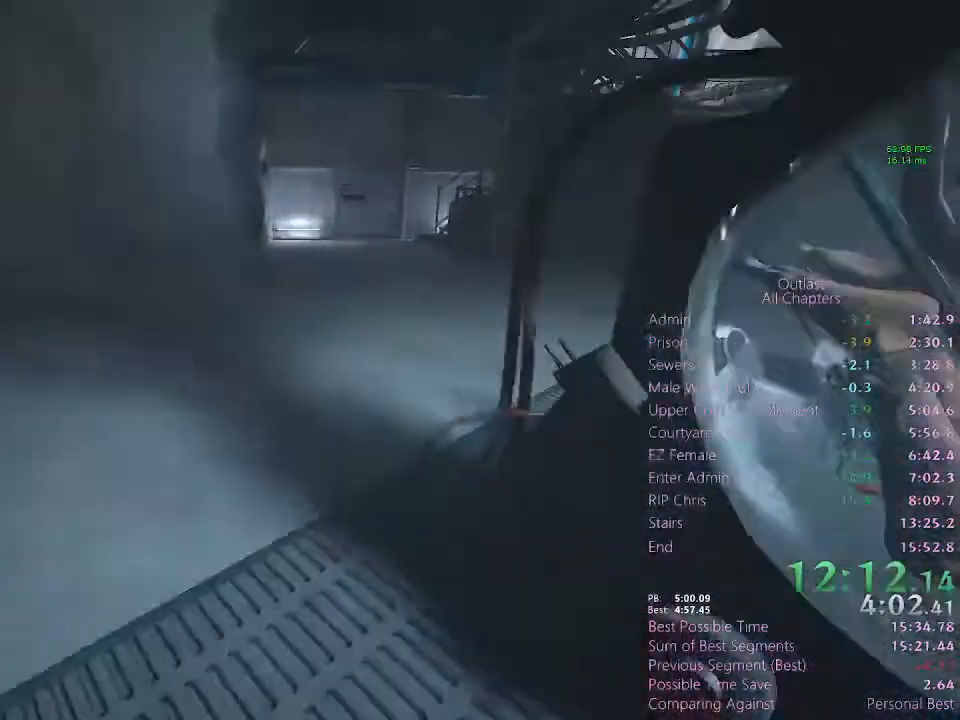
{"keys": ["shift", "w"], "mouse": [], "events": []}
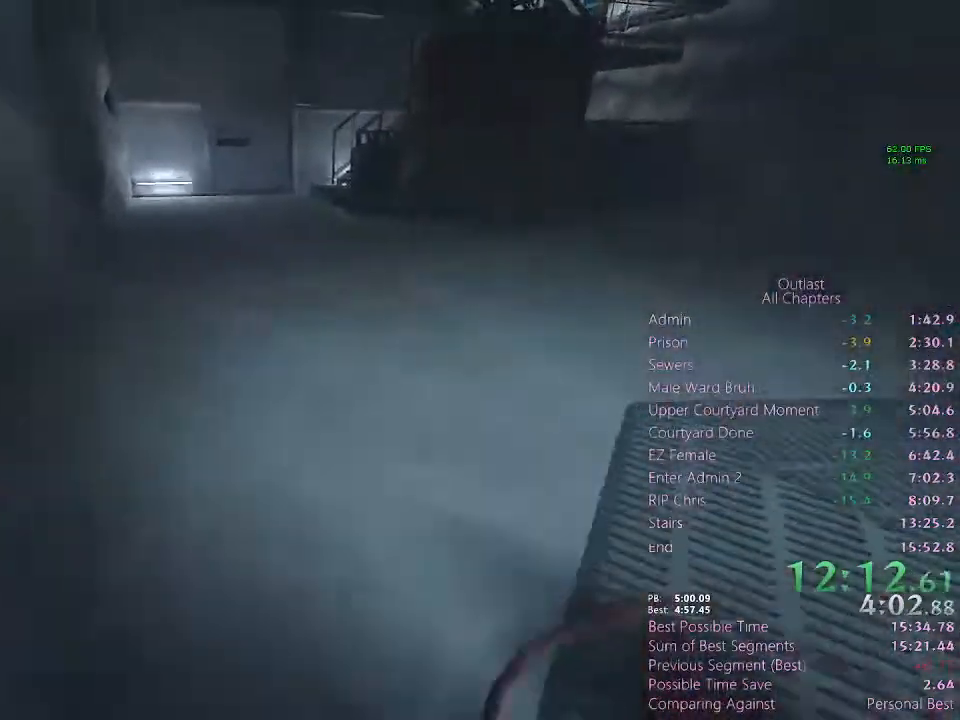
{"keys": ["shift", "w"], "mouse": [], "events": []}
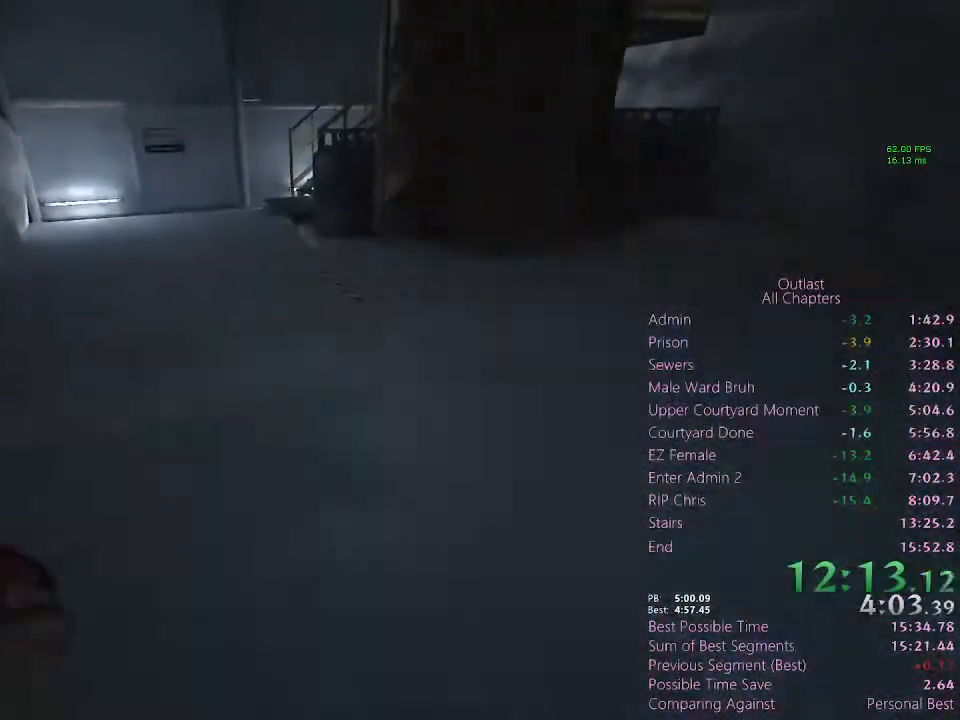
{"keys": ["shift", "w"], "mouse": [], "events": []}
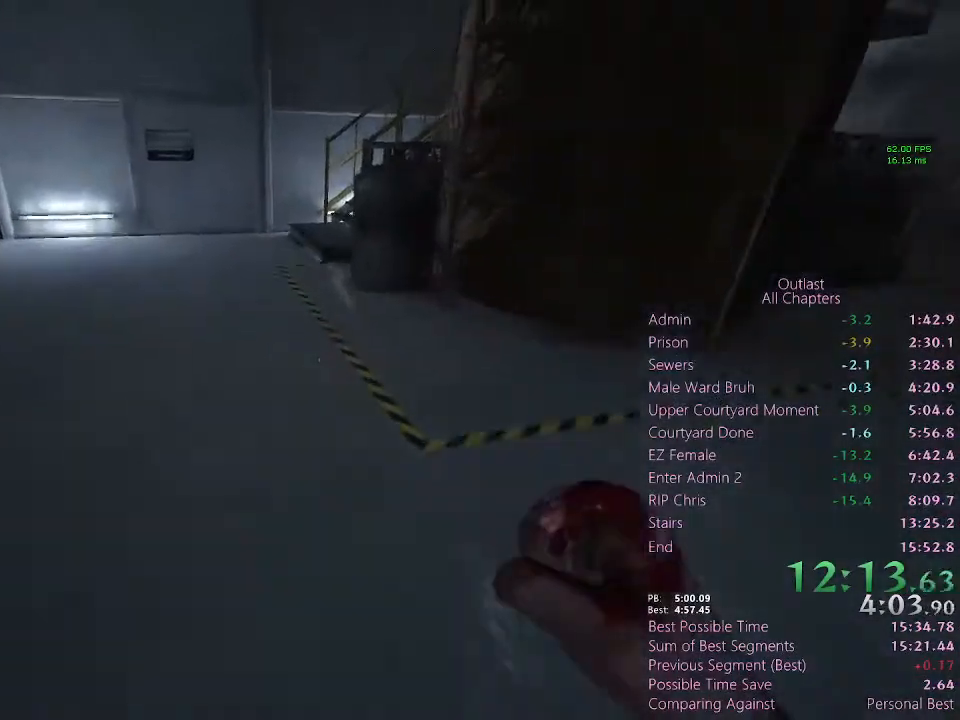
{"keys": ["shift", "w"], "mouse": [], "events": []}
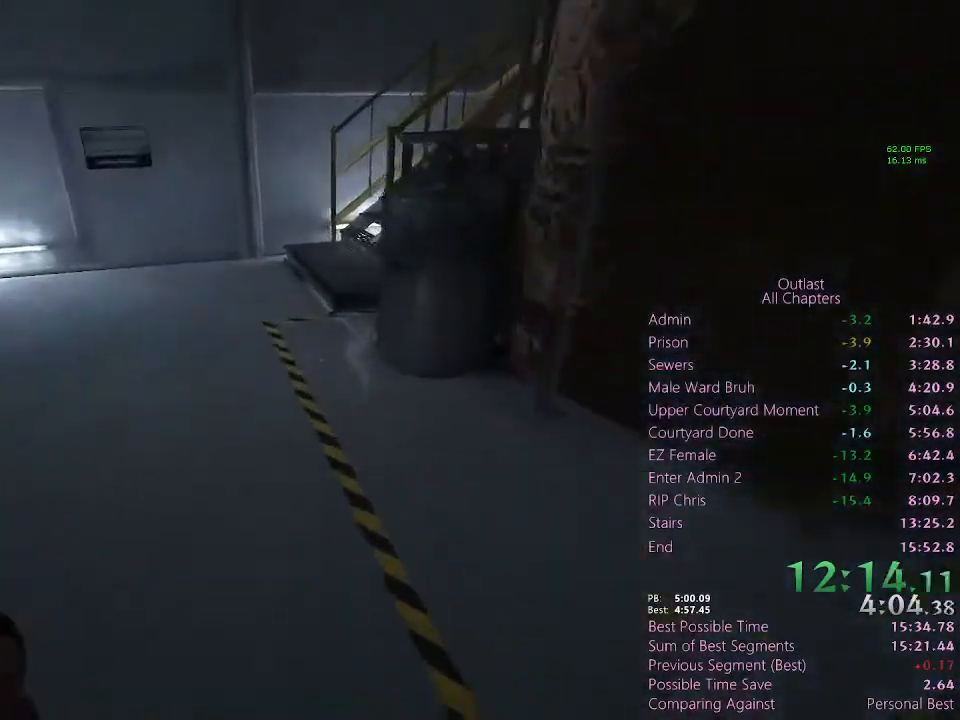
{"keys": ["shift", "w"], "mouse": [], "events": []}
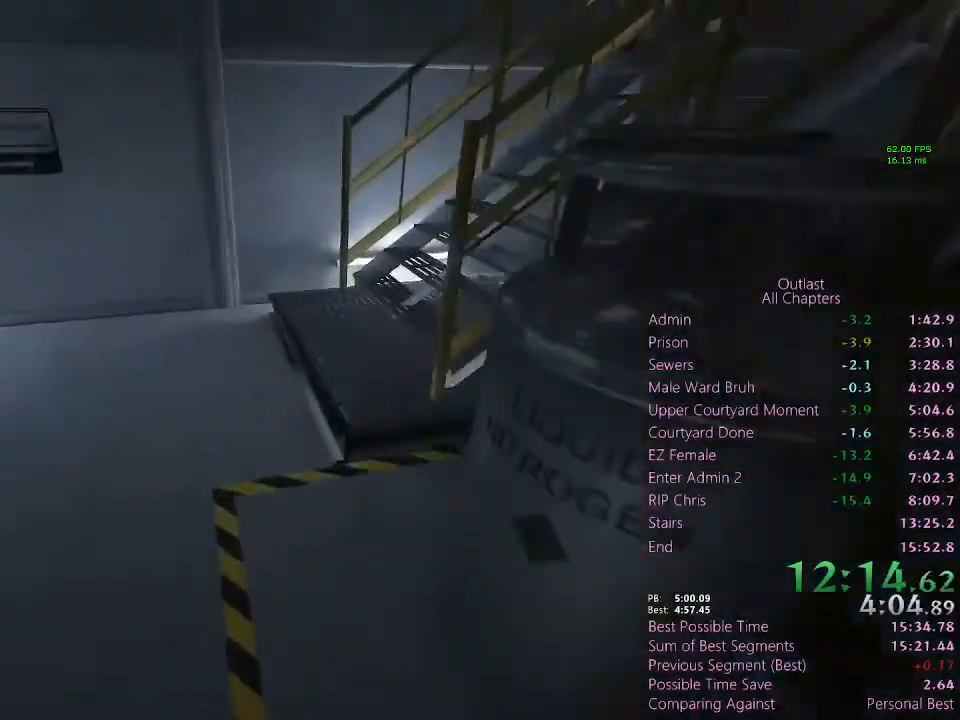
{"keys": ["shift", "w"], "mouse": [], "events": []}
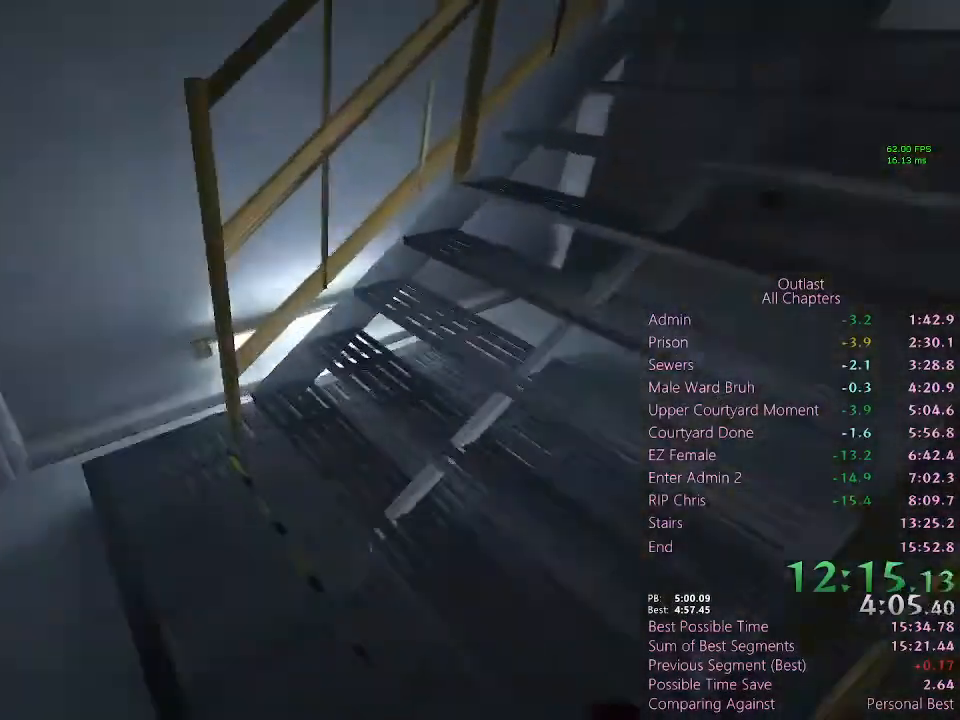
{"keys": ["shift", "w"], "mouse": [], "events": []}
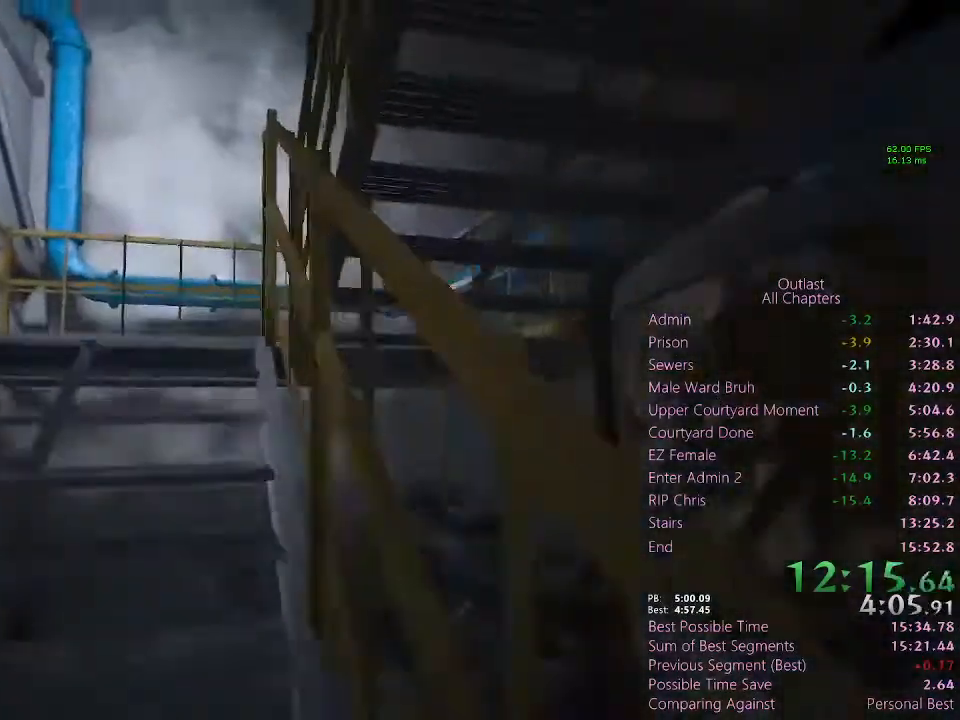
{"keys": ["shift", "w"], "mouse": [], "events": []}
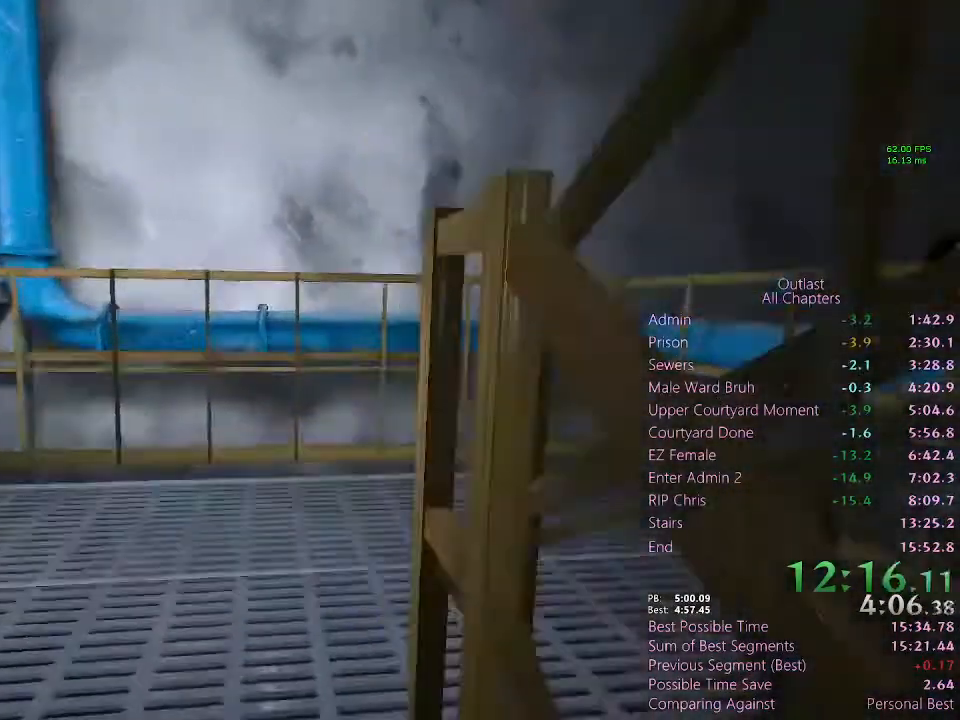
{"keys": ["shift", "w"], "mouse": [], "events": []}
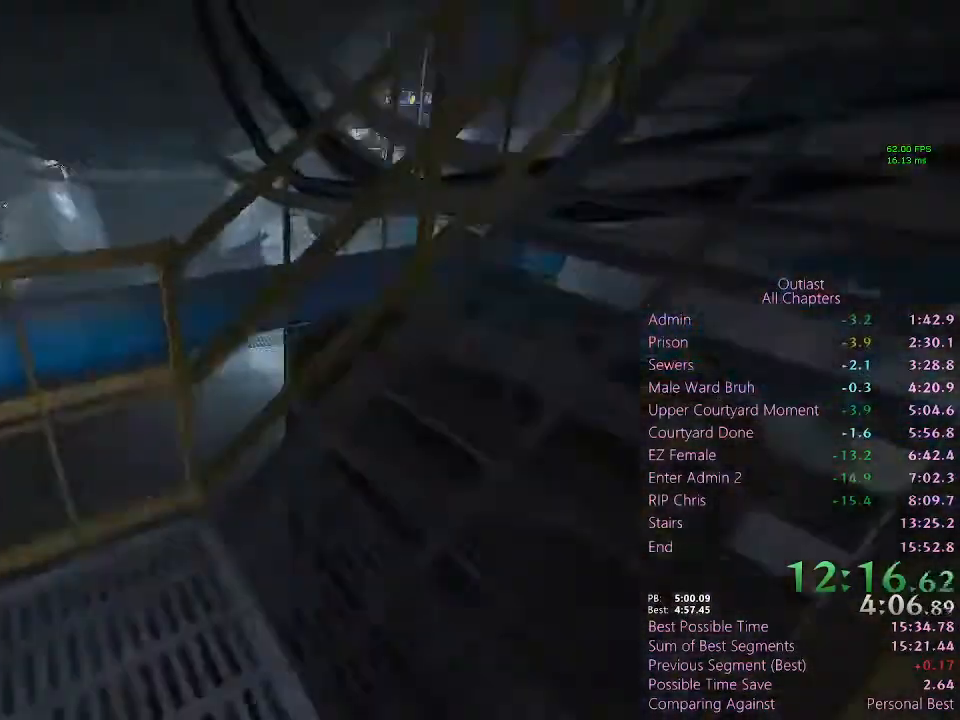
{"keys": ["shift", "w"], "mouse": [], "events": []}
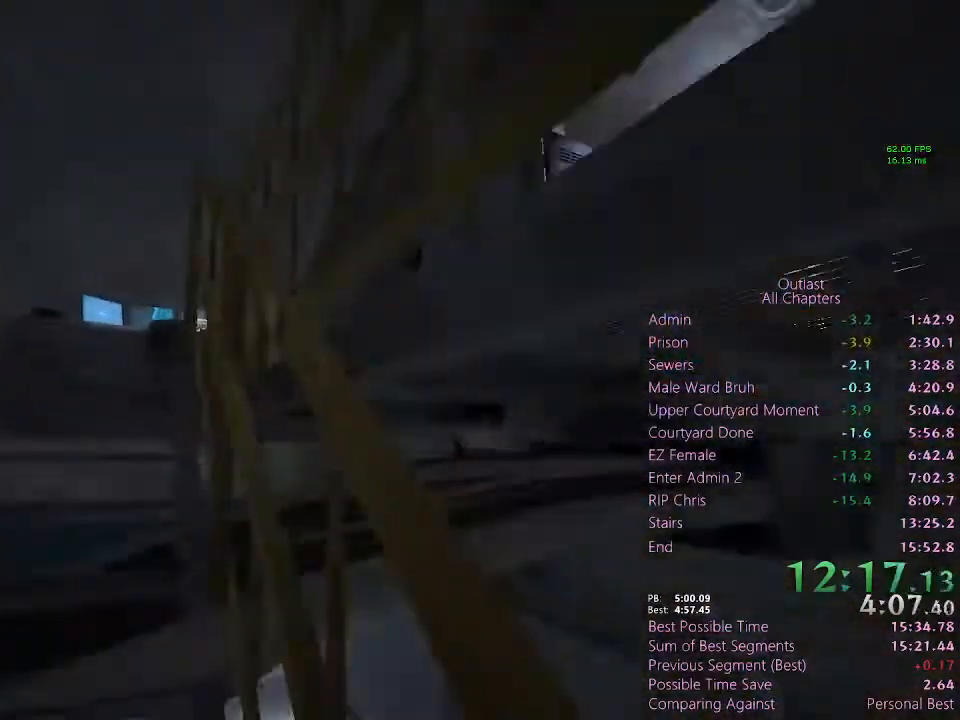
{"keys": ["shift", "w"], "mouse": [], "events": []}
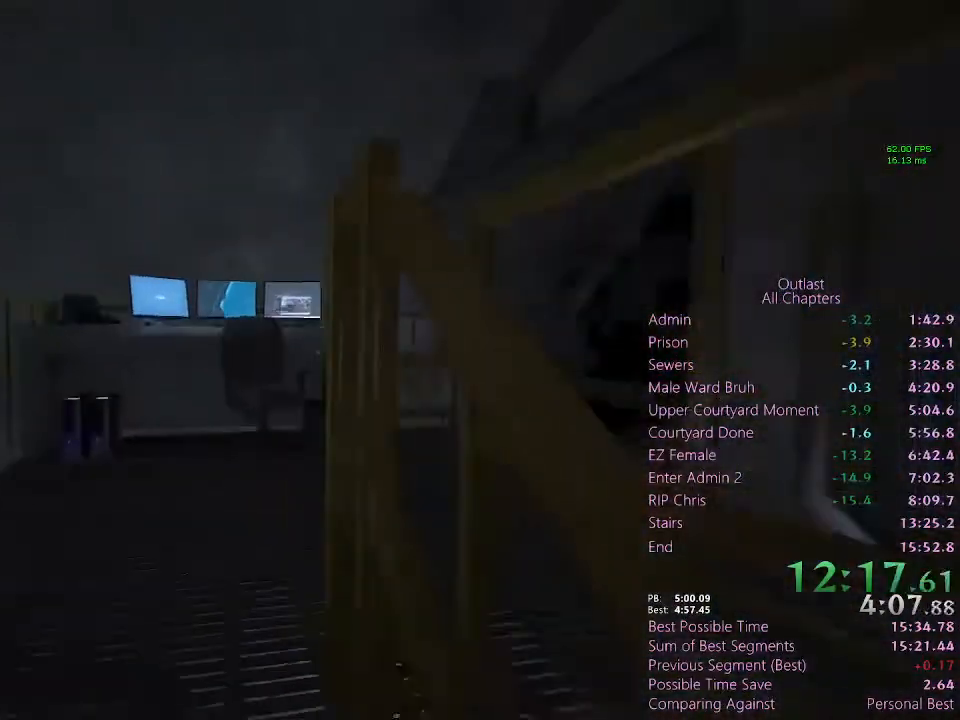
{"keys": ["shift", "w"], "mouse": [], "events": []}
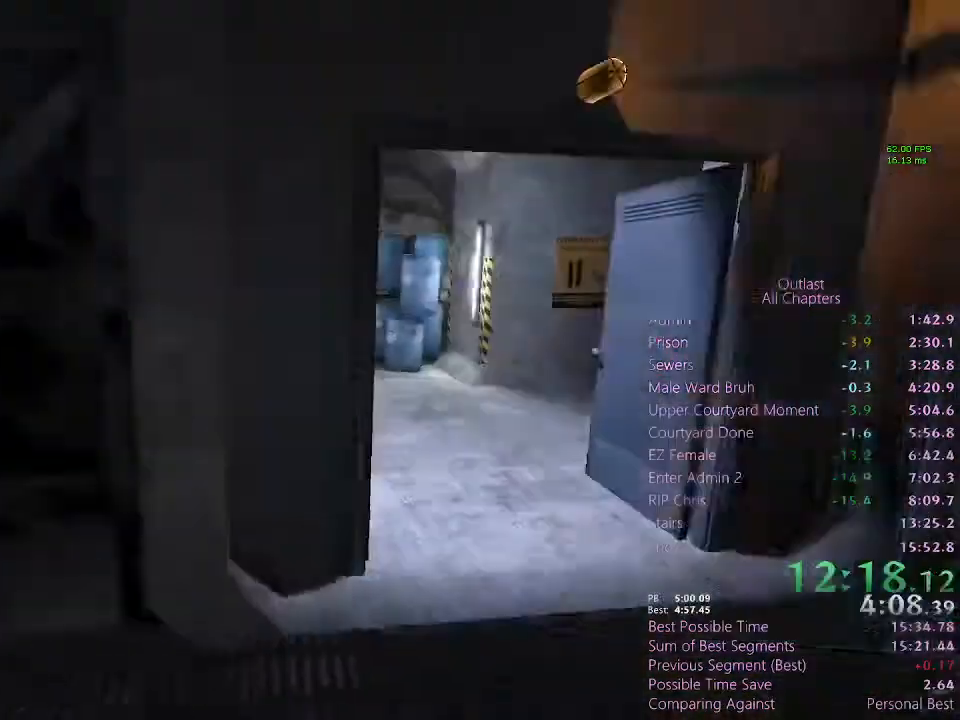
{"keys": ["shift", "w"], "mouse": [], "events": []}
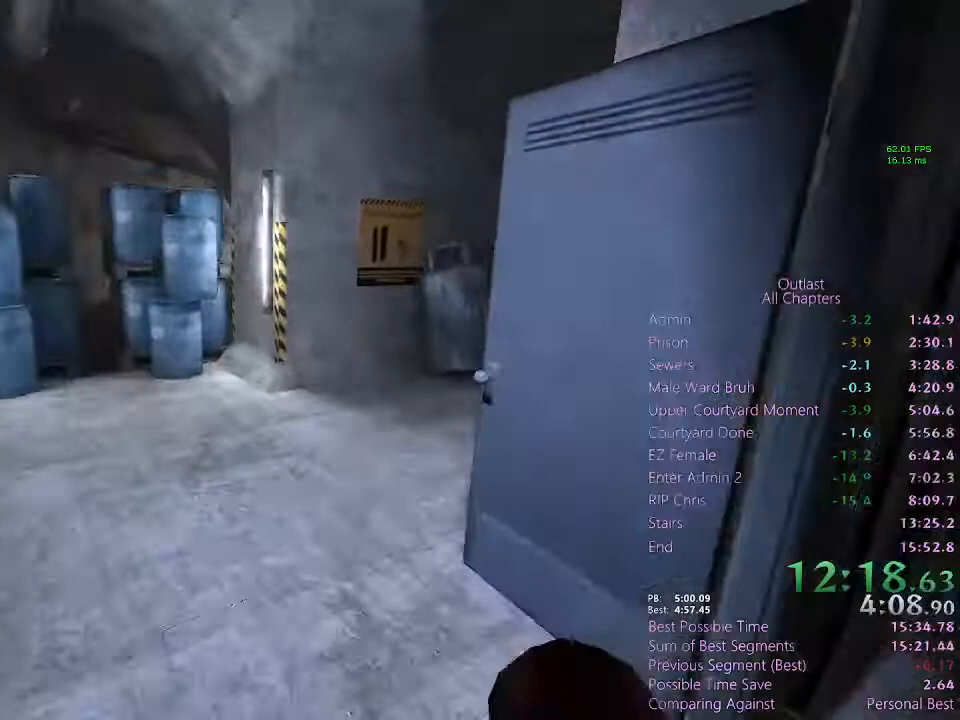
{"keys": ["shift", "w"], "mouse": [], "events": []}
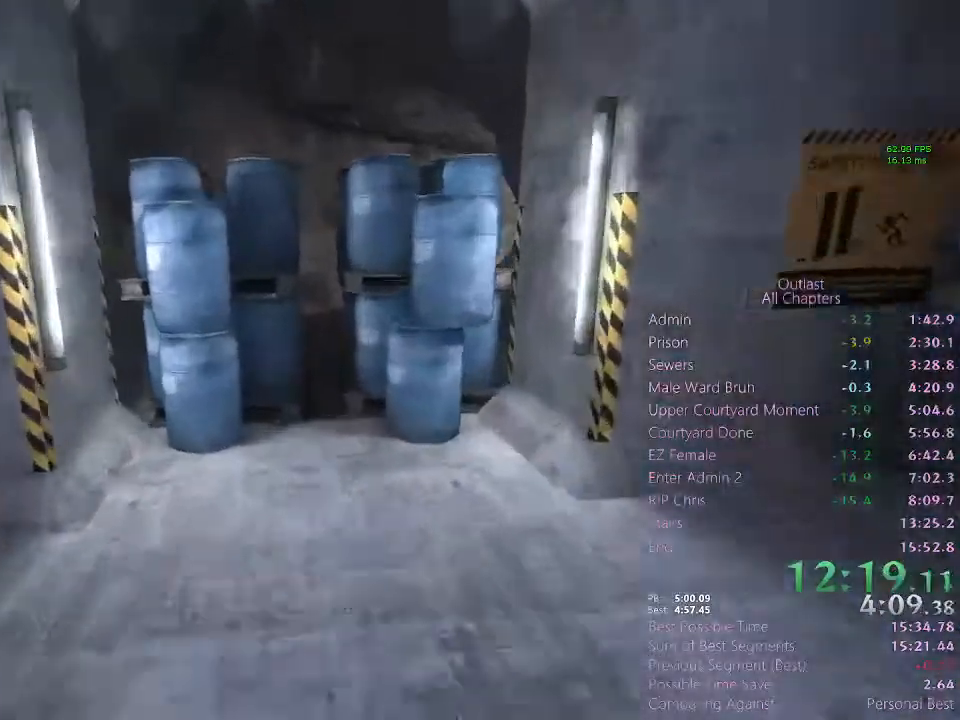
{"keys": ["shift", "space", "w"], "mouse": [], "events": [[167, "space", "down"]]}
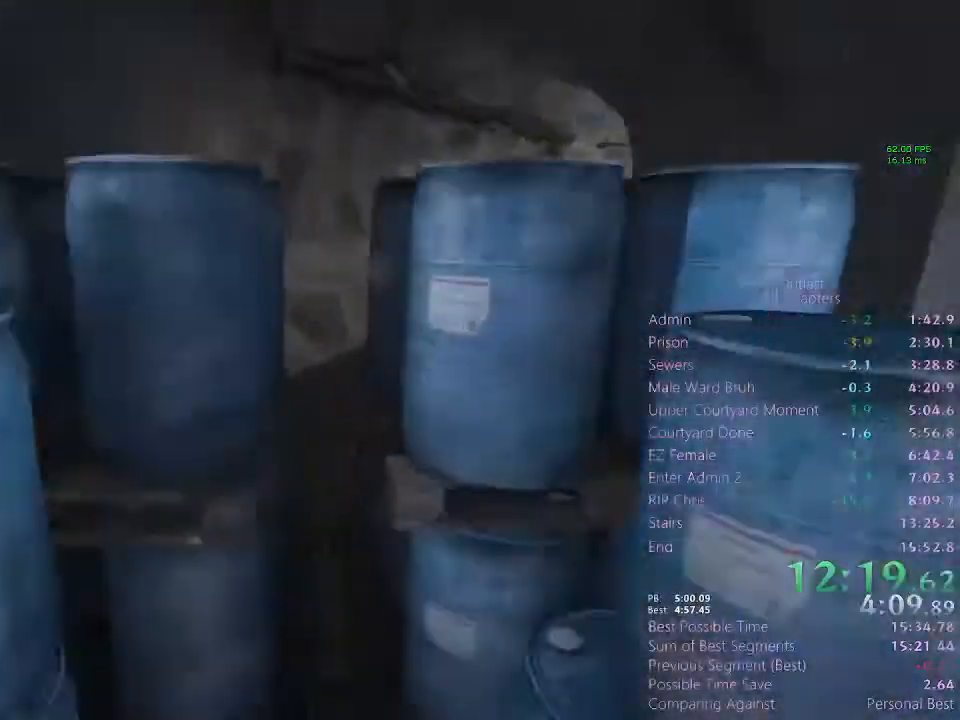
{"keys": ["shift", "w"], "mouse": [], "events": [[33, "space", "up"]]}
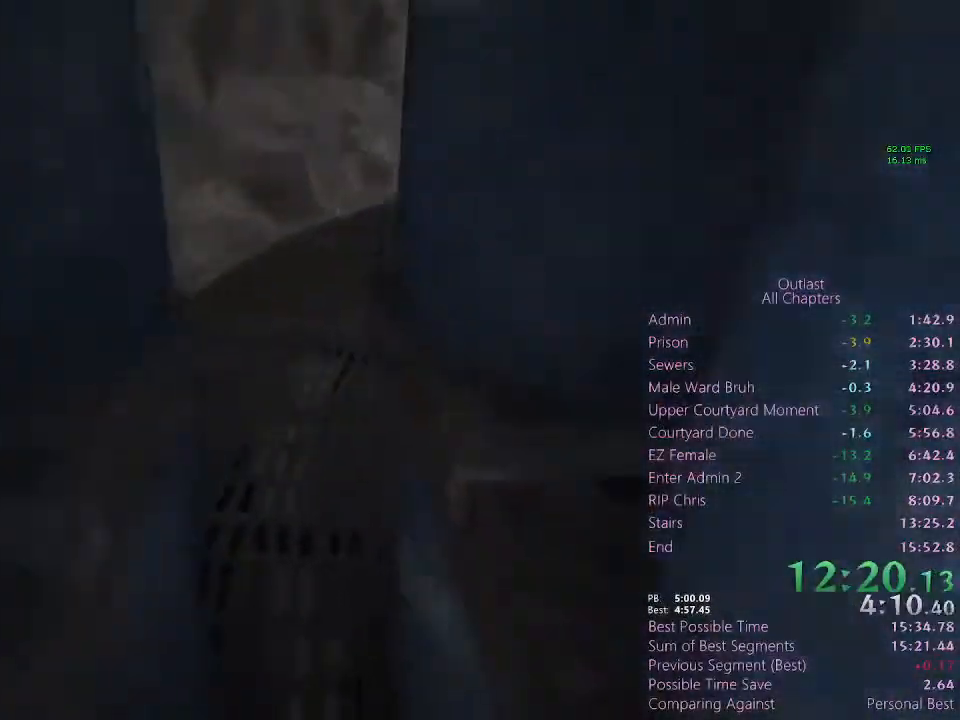
{"keys": ["shift", "w"], "mouse": [], "events": []}
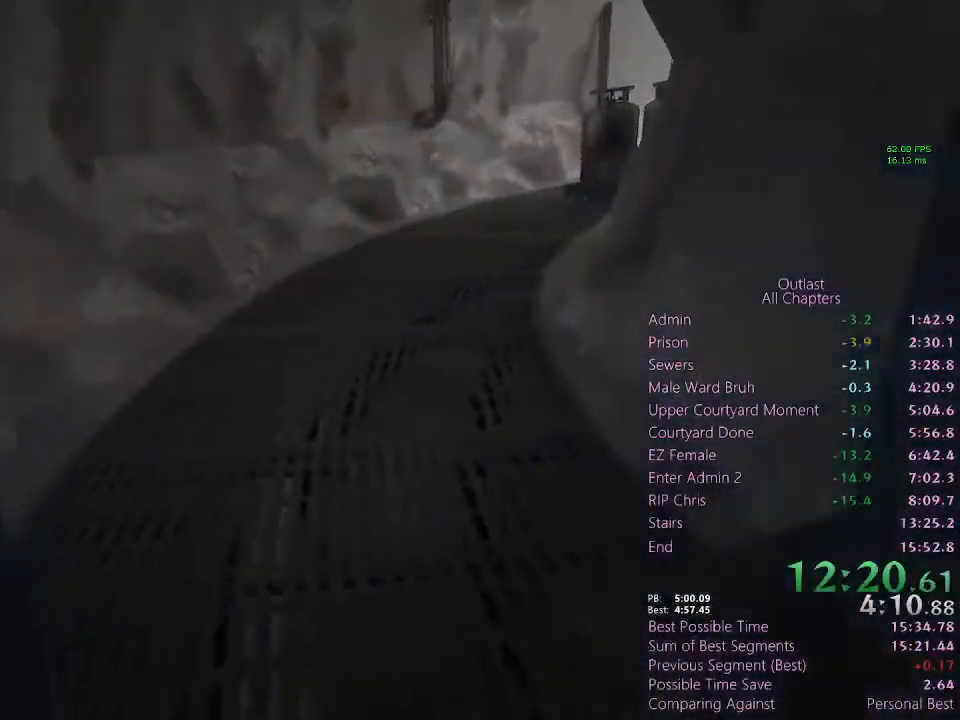
{"keys": ["shift", "w"], "mouse": [], "events": []}
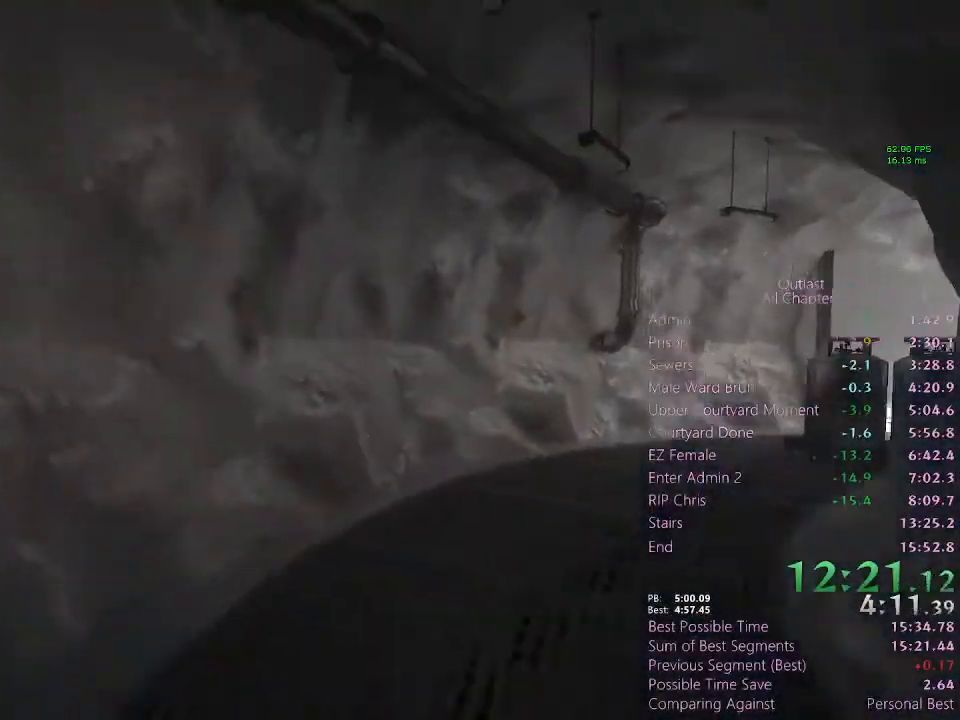
{"keys": ["shift", "w"], "mouse": [], "events": []}
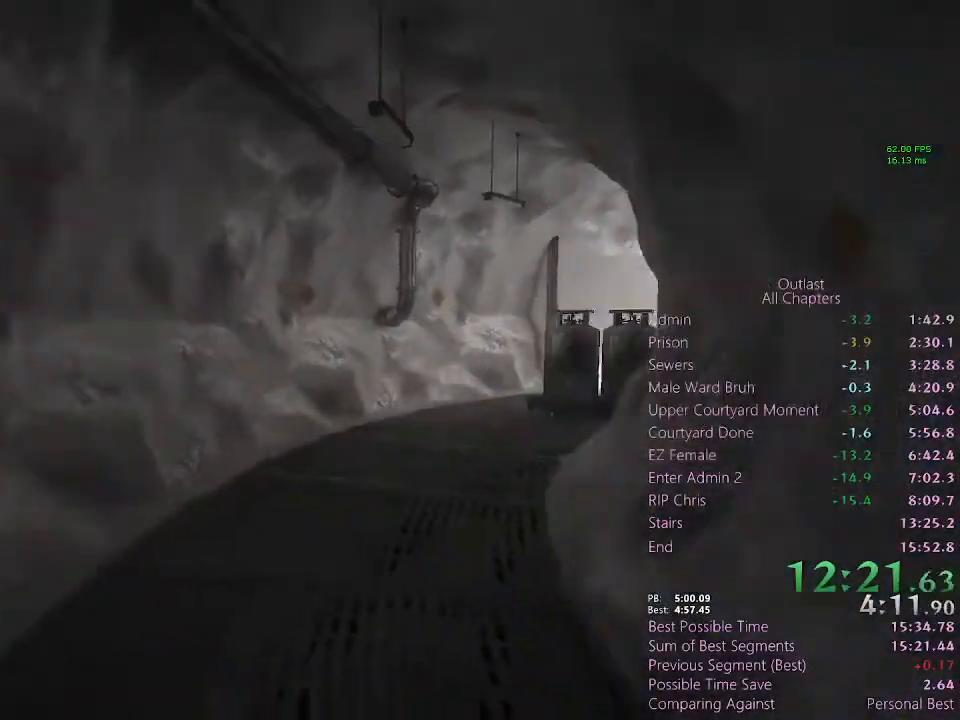
{"keys": ["shift", "w"], "mouse": [], "events": []}